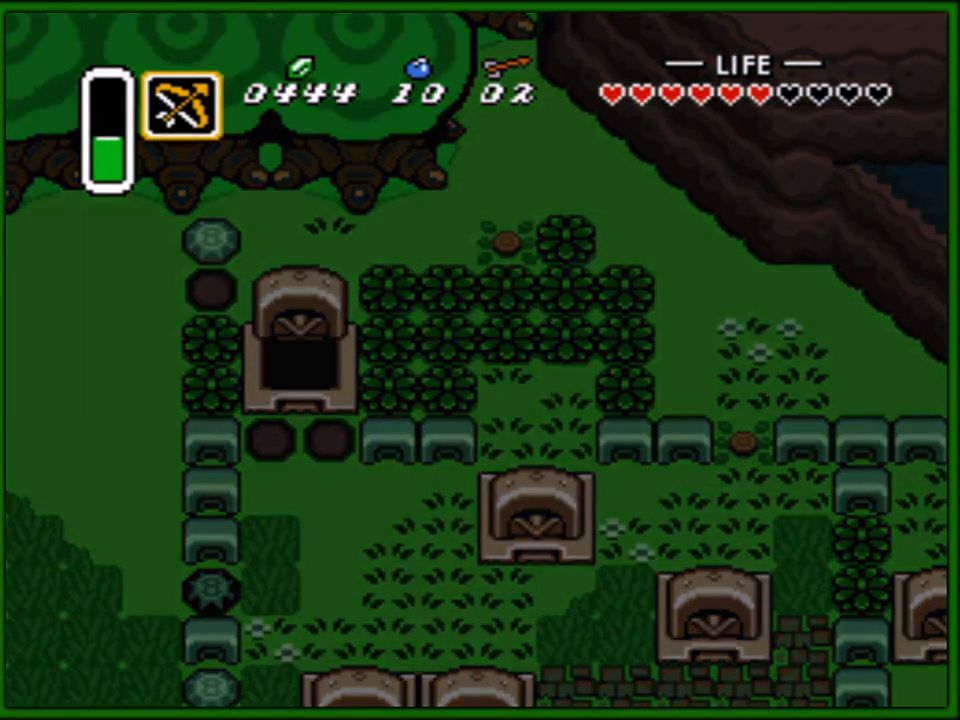
Gameplay with a controller (Nintendo layout); each line is a JSON object with the inputs held at the frame after it. "events" lists button and stick changes between this image and that frame as [ms after this image, input, new state], when the widget could be followed in between. Not read: L3 R3.
{"buttons": [], "events": []}
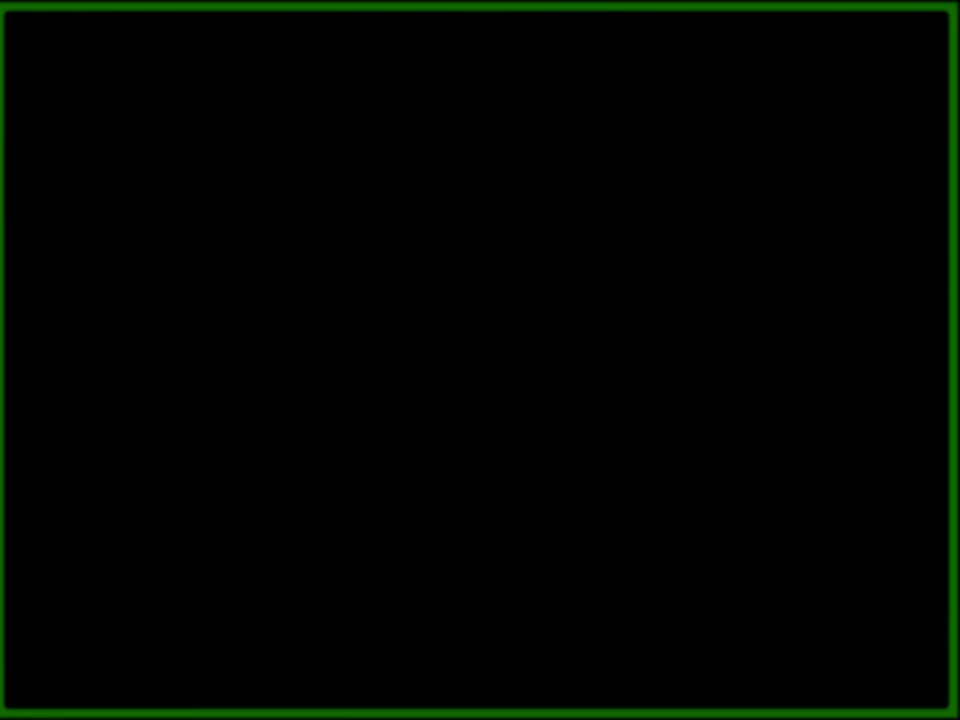
{"buttons": [], "events": []}
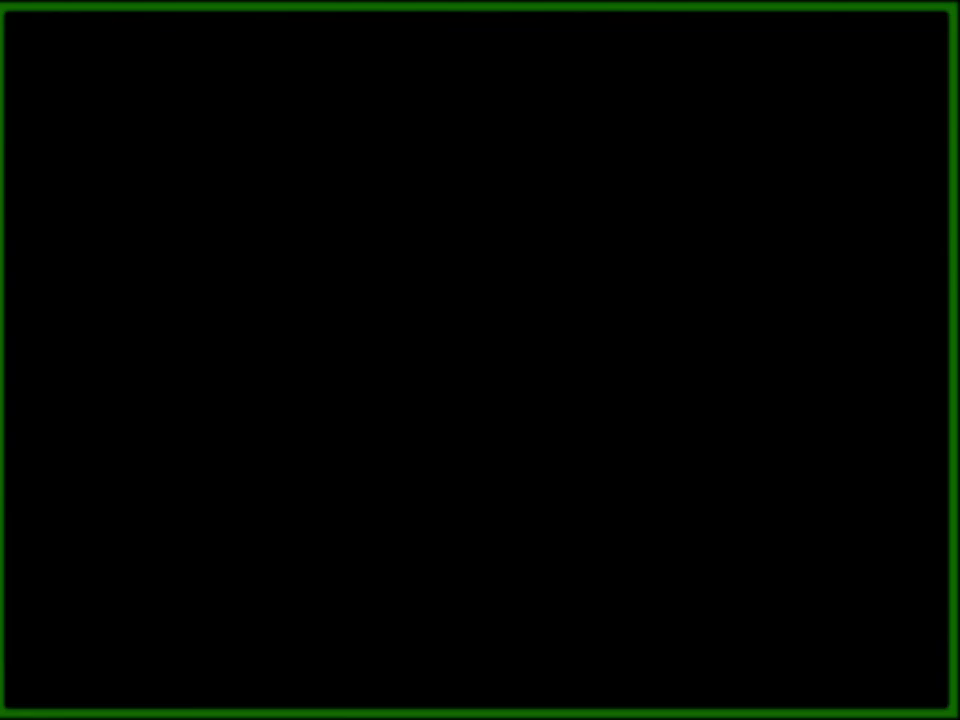
{"buttons": [], "events": []}
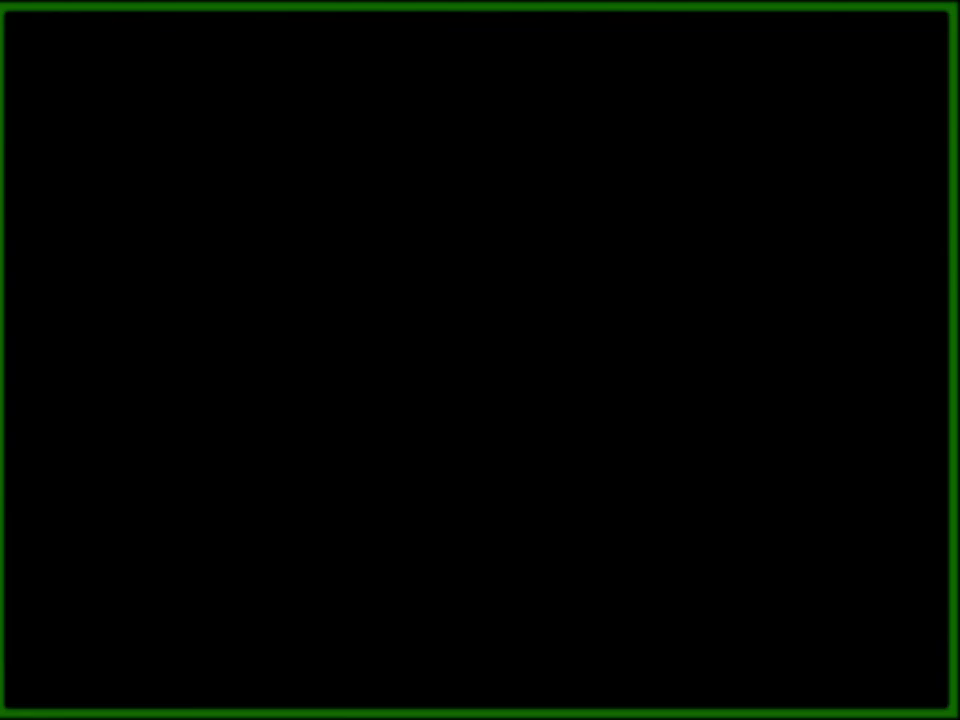
{"buttons": ["DPAD_UP"], "events": [[50, "DPAD_UP", "down"]]}
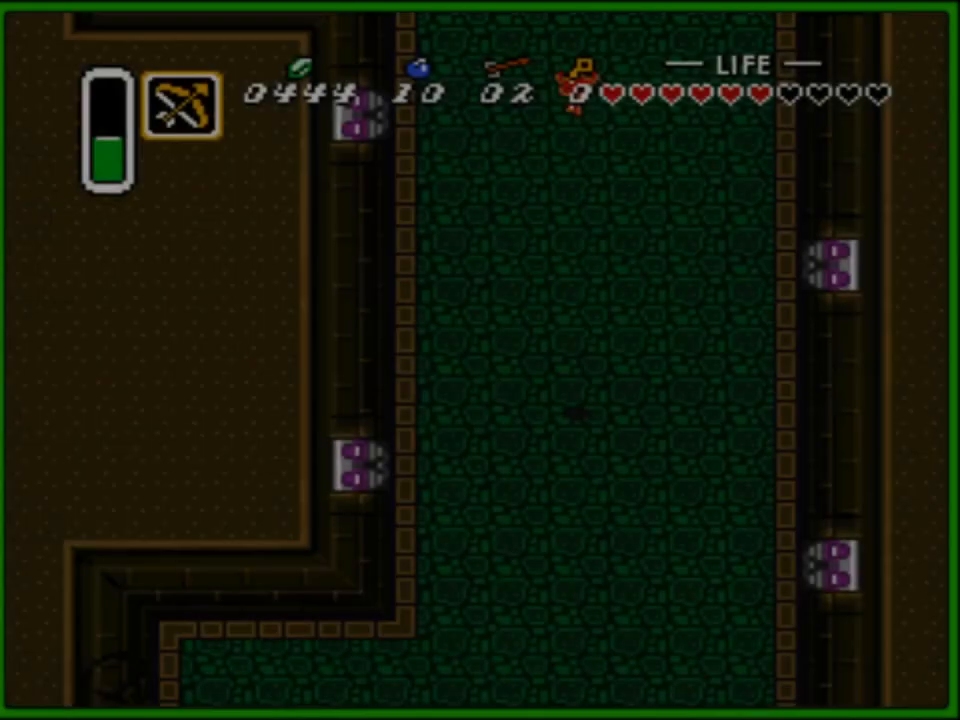
{"buttons": ["DPAD_DOWN", "DPAD_LEFT"], "events": [[250, "DPAD_UP", "up"], [400, "DPAD_LEFT", "down"], [433, "DPAD_DOWN", "down"]]}
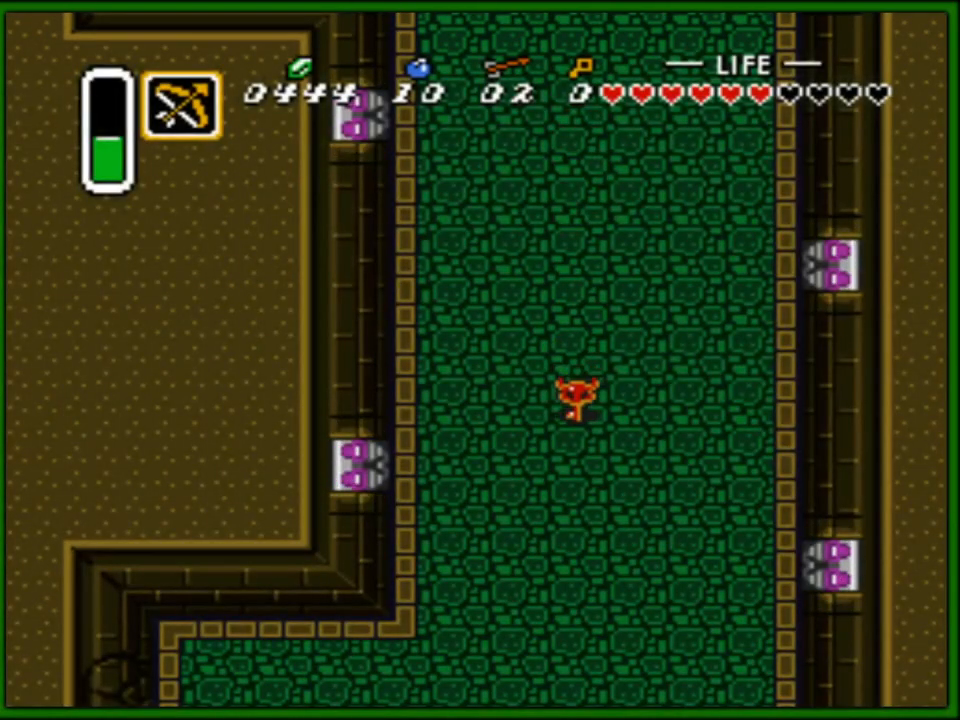
{"buttons": ["DPAD_DOWN"], "events": [[400, "DPAD_LEFT", "up"]]}
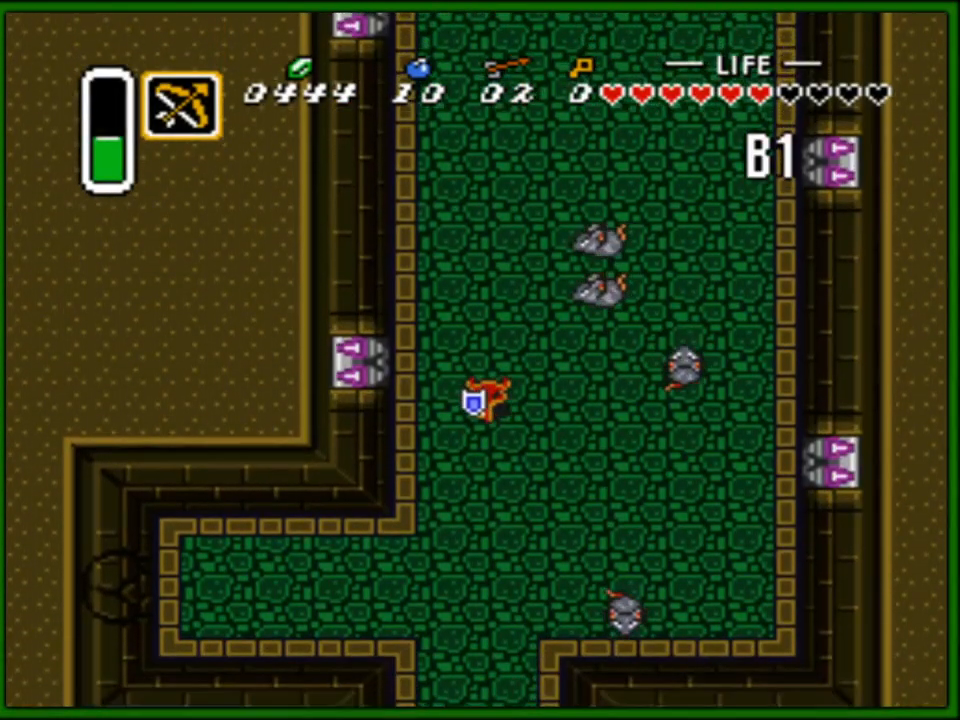
{"buttons": ["DPAD_DOWN", "START"], "events": [[83, "DPAD_LEFT", "down"], [267, "DPAD_LEFT", "up"], [450, "START", "down"]]}
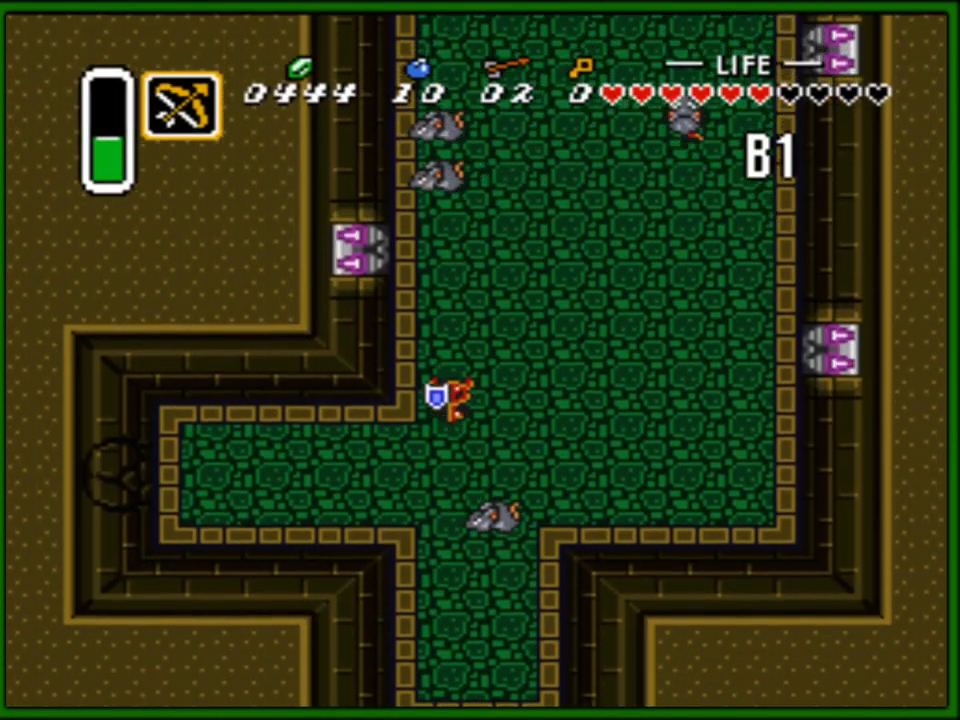
{"buttons": [], "events": [[33, "DPAD_DOWN", "up"], [133, "START", "up"]]}
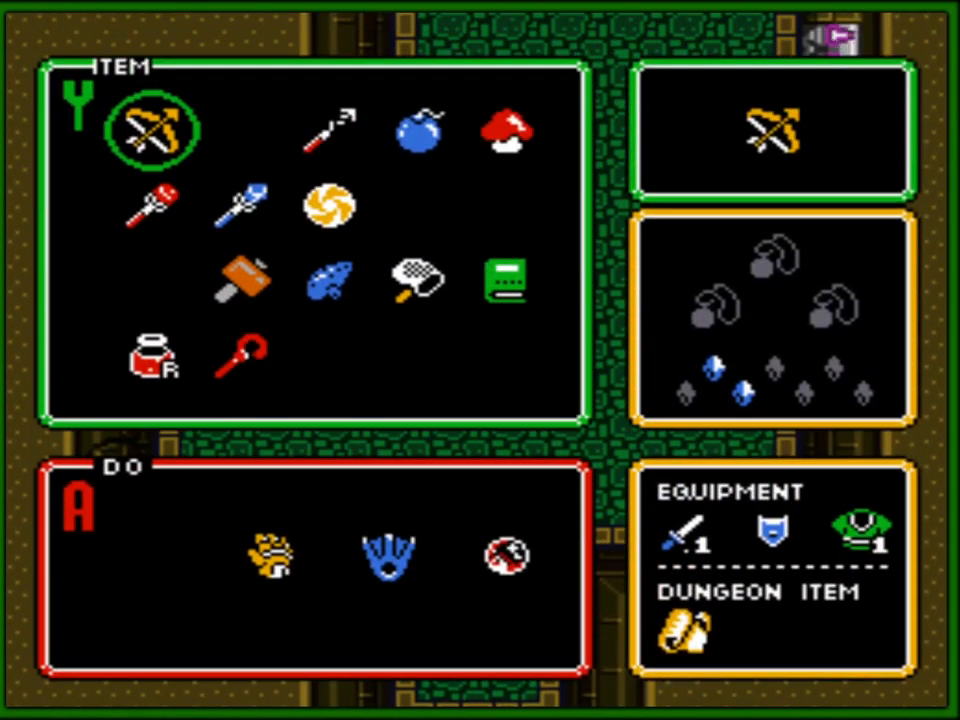
{"buttons": ["DPAD_RIGHT"], "events": [[317, "DPAD_RIGHT", "down"], [417, "DPAD_RIGHT", "up"], [500, "DPAD_RIGHT", "down"]]}
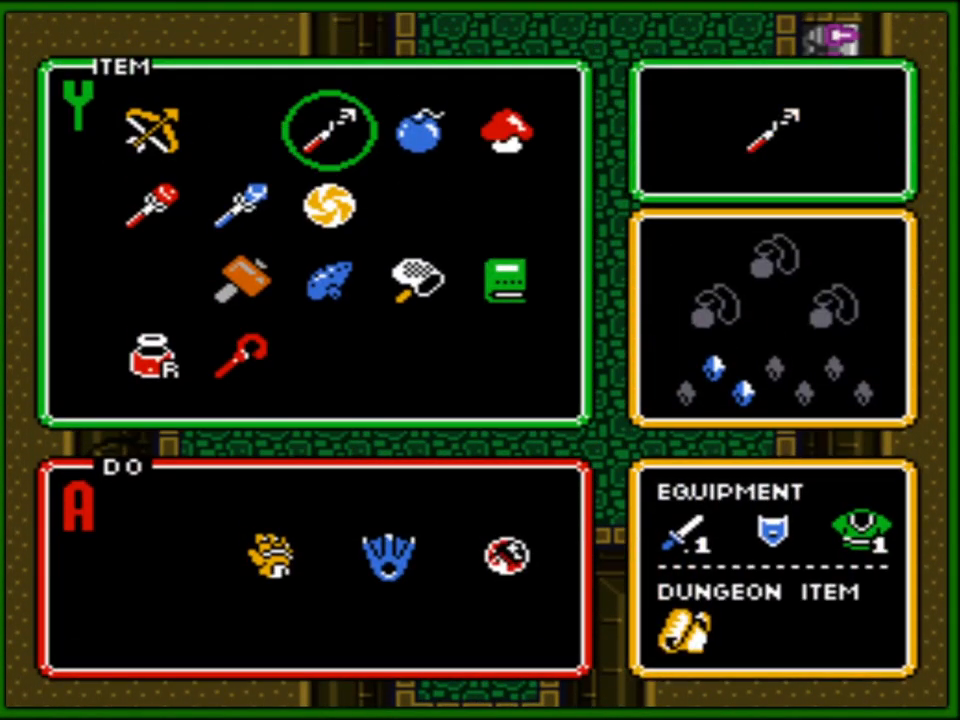
{"buttons": ["DPAD_DOWN", "DPAD_LEFT"], "events": [[67, "DPAD_RIGHT", "up"], [167, "START", "down"], [317, "DPAD_DOWN", "down"], [317, "START", "up"], [450, "DPAD_LEFT", "down"]]}
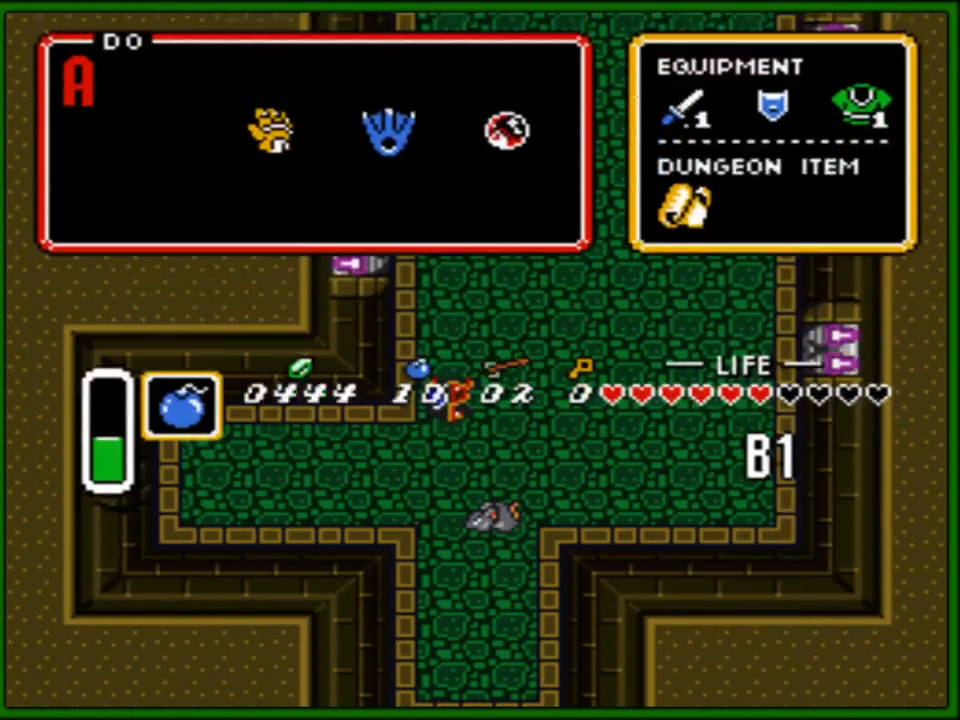
{"buttons": ["DPAD_LEFT"], "events": [[467, "DPAD_DOWN", "up"]]}
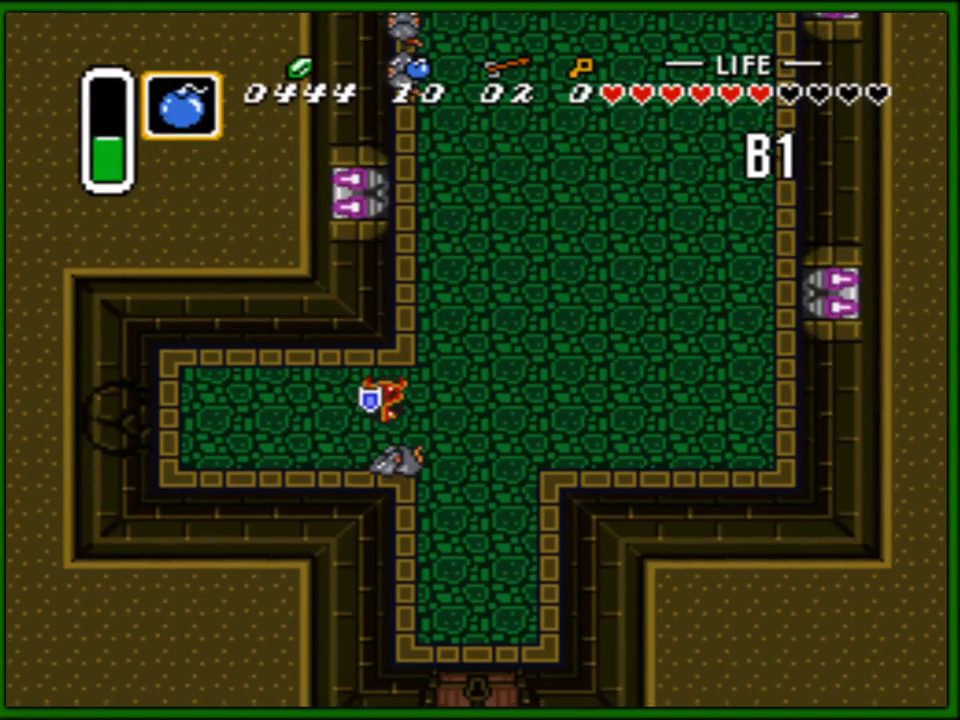
{"buttons": ["DPAD_LEFT"], "events": []}
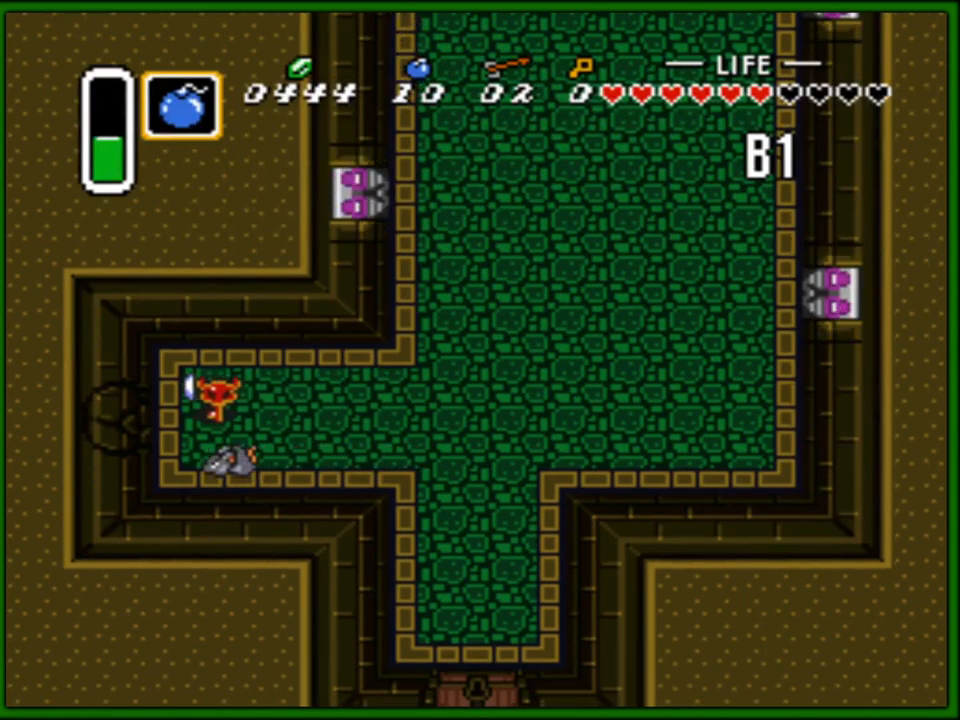
{"buttons": ["DPAD_RIGHT"], "events": [[183, "DPAD_LEFT", "up"], [200, "DPAD_RIGHT", "down"]]}
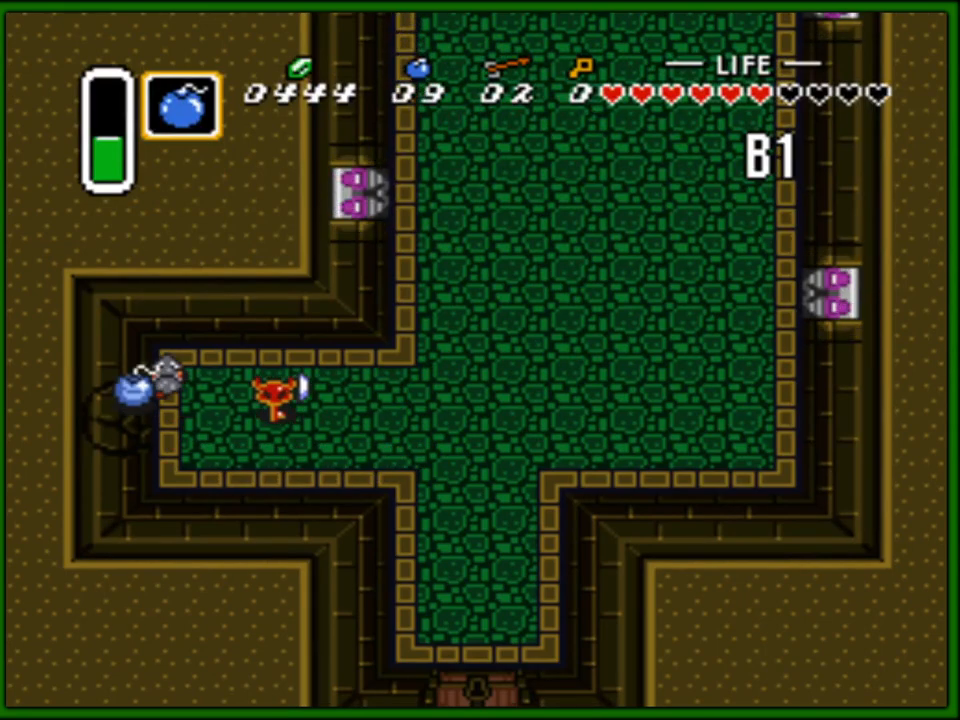
{"buttons": ["DPAD_LEFT"], "events": [[217, "DPAD_DOWN", "down"], [250, "DPAD_RIGHT", "up"], [483, "DPAD_LEFT", "down"], [500, "DPAD_DOWN", "up"]]}
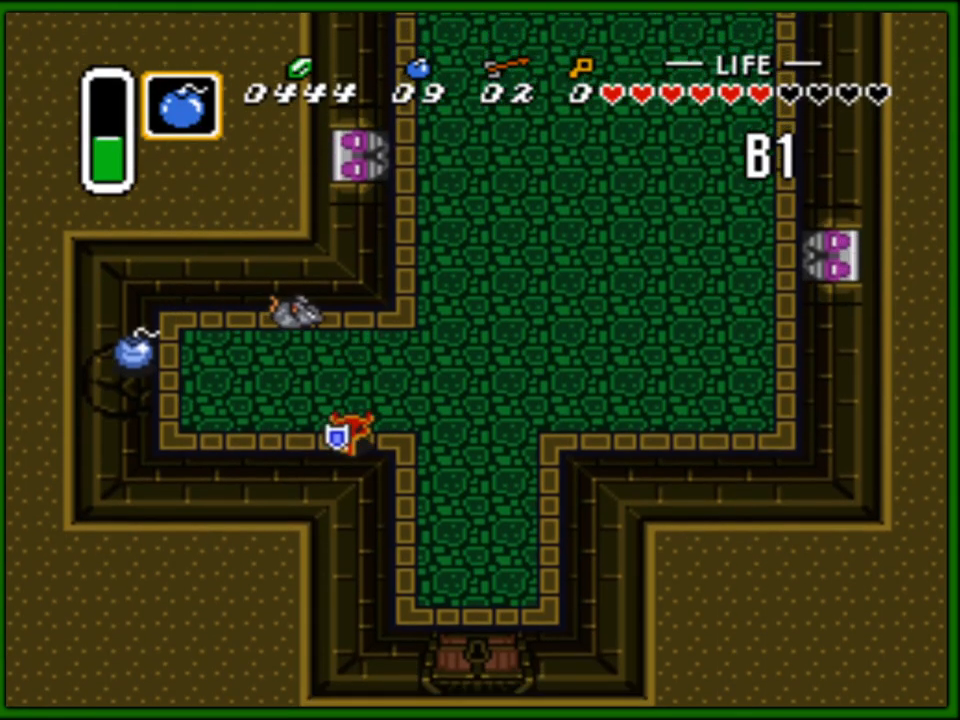
{"buttons": ["B"], "events": [[133, "DPAD_LEFT", "up"], [200, "DPAD_RIGHT", "down"], [267, "DPAD_RIGHT", "up"], [383, "B", "down"]]}
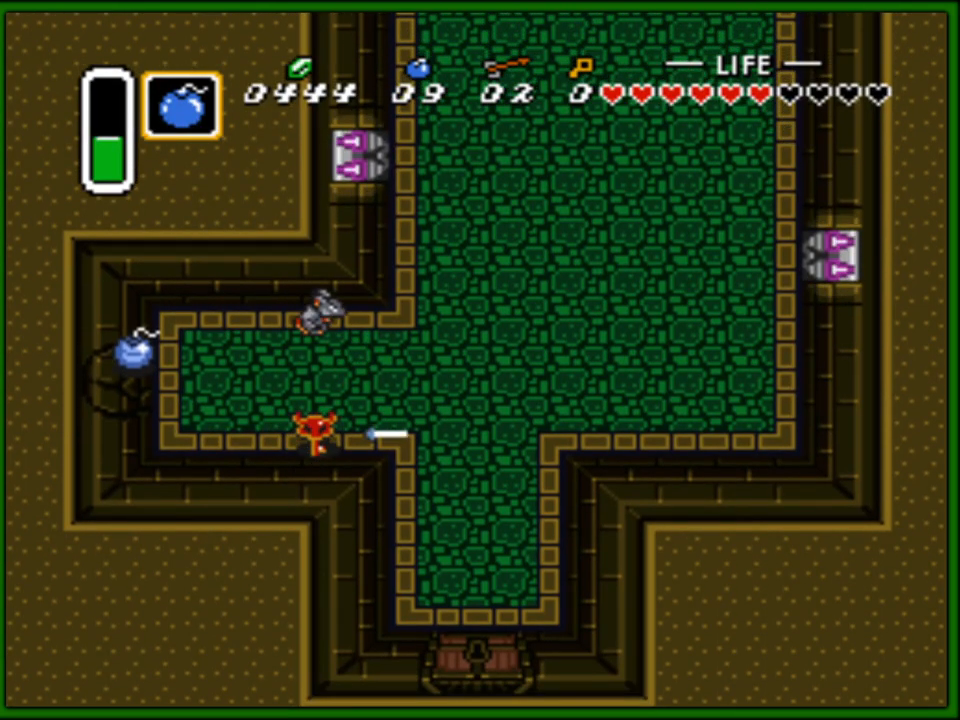
{"buttons": [], "events": [[50, "B", "up"], [200, "DPAD_UP", "down"], [267, "B", "down"], [283, "DPAD_UP", "up"], [433, "B", "up"]]}
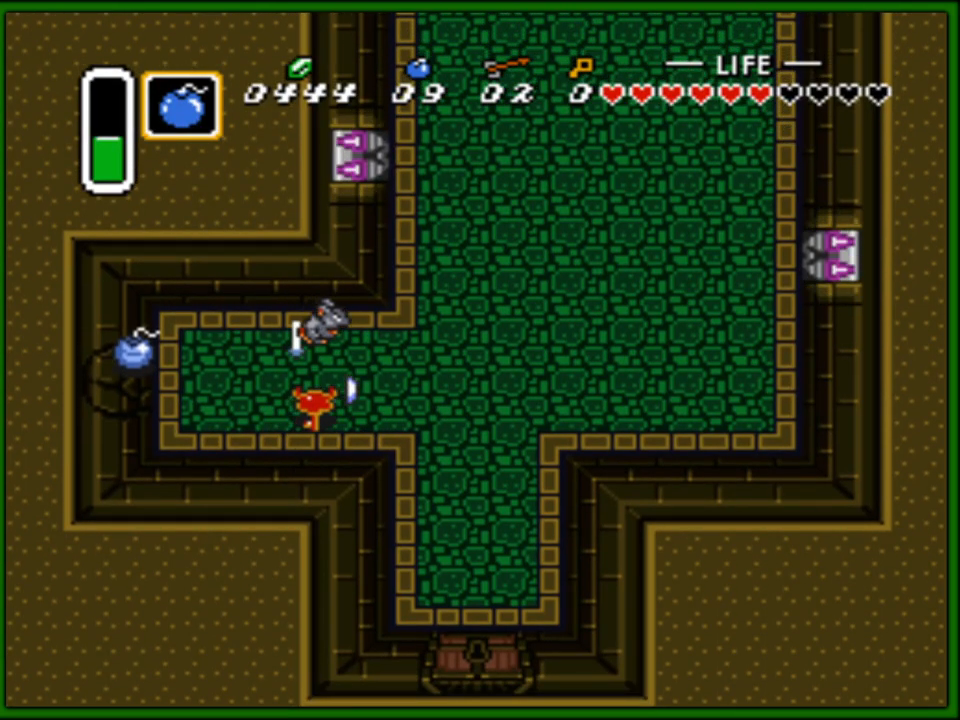
{"buttons": [], "events": [[200, "B", "down"], [333, "B", "up"]]}
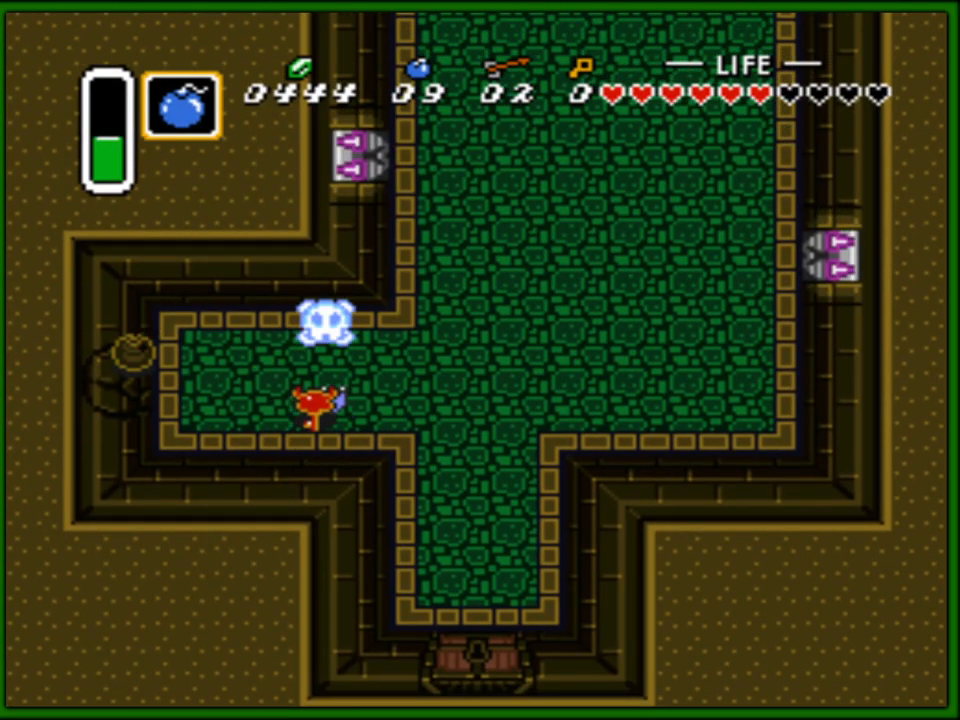
{"buttons": [], "events": []}
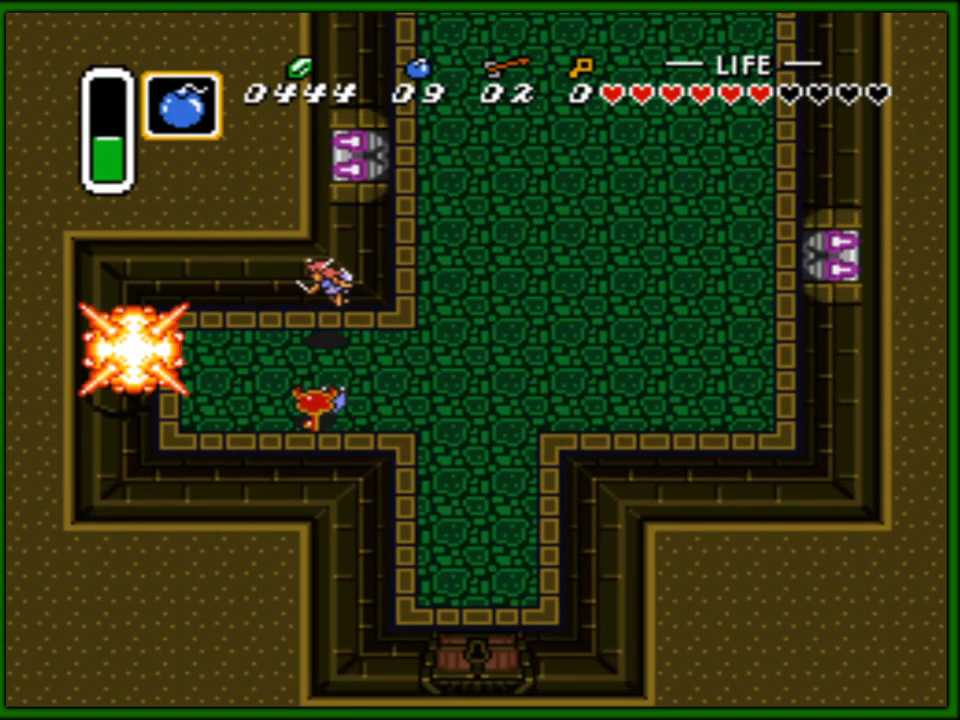
{"buttons": ["DPAD_UP"], "events": [[133, "DPAD_UP", "down"], [283, "DPAD_RIGHT", "down"], [383, "DPAD_RIGHT", "up"]]}
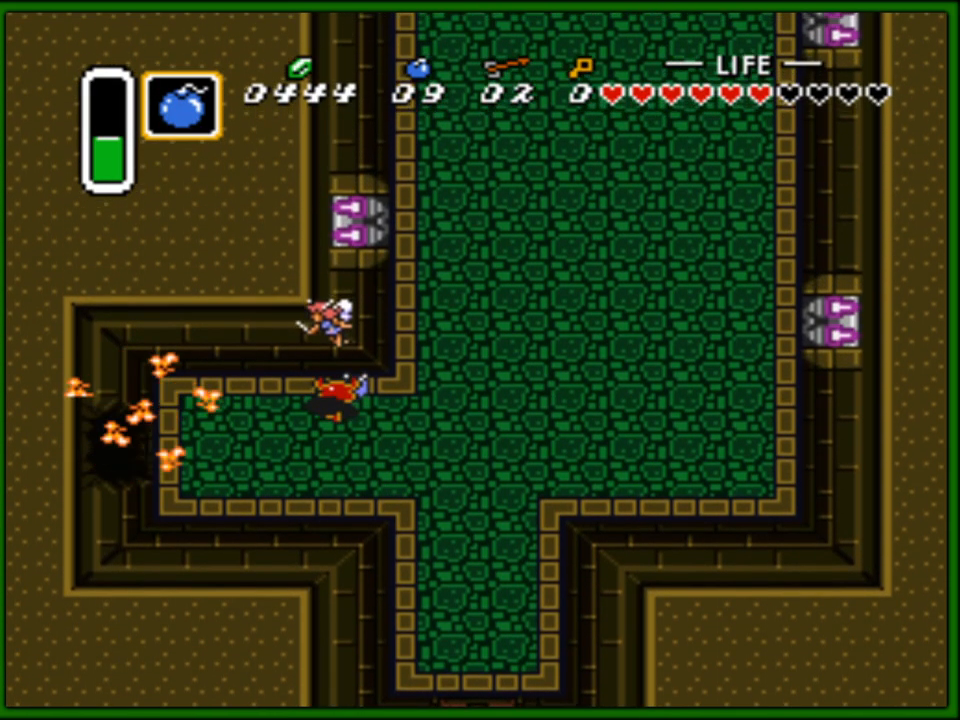
{"buttons": ["DPAD_LEFT"]}
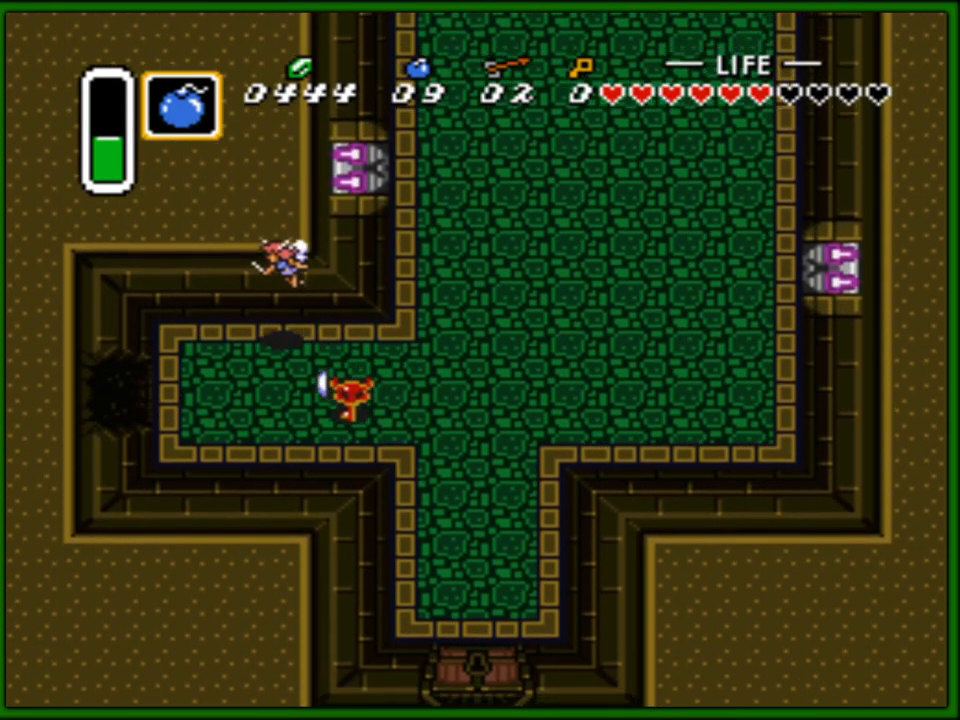
{"buttons": ["DPAD_RIGHT"], "events": [[67, "DPAD_UP", "down"], [333, "B", "down"], [467, "B", "up"], [483, "DPAD_LEFT", "up"], [483, "DPAD_RIGHT", "down"], [483, "DPAD_UP", "up"]]}
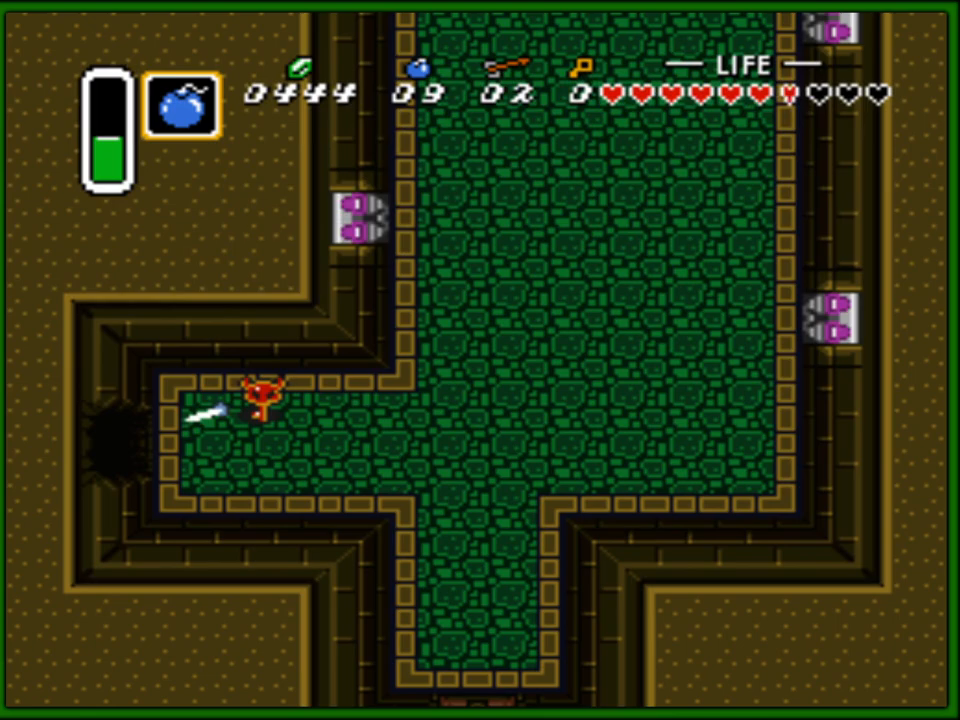
{"buttons": ["DPAD_LEFT"], "events": [[183, "DPAD_DOWN", "down"], [200, "DPAD_RIGHT", "up"], [250, "DPAD_LEFT", "down"], [283, "DPAD_DOWN", "up"], [300, "DPAD_DOWN", "down"], [383, "DPAD_DOWN", "up"]]}
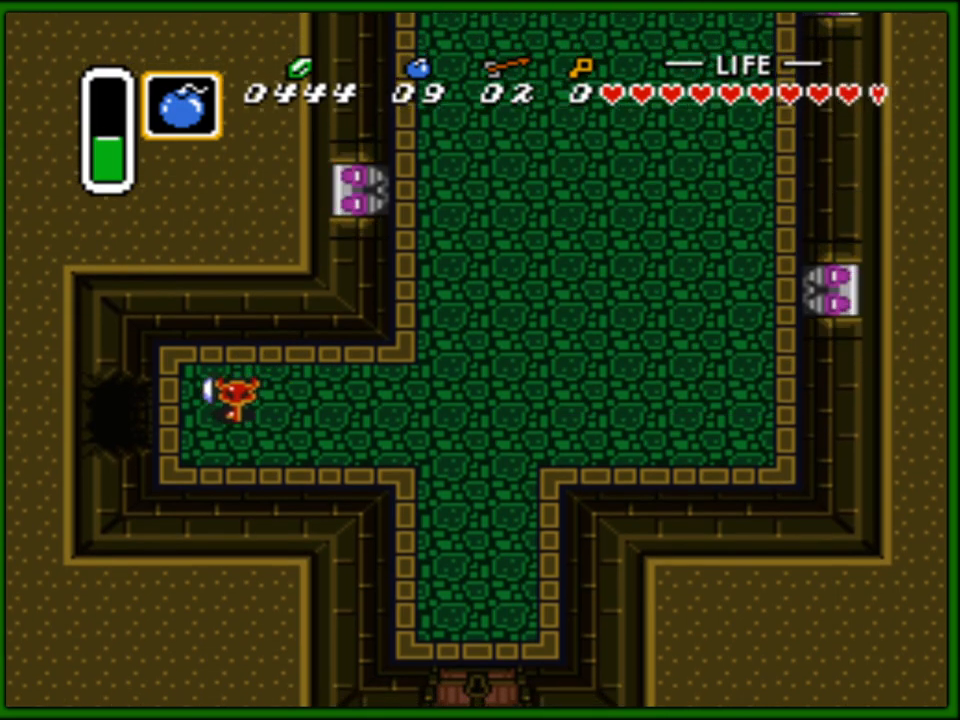
{"buttons": ["DPAD_LEFT"], "events": []}
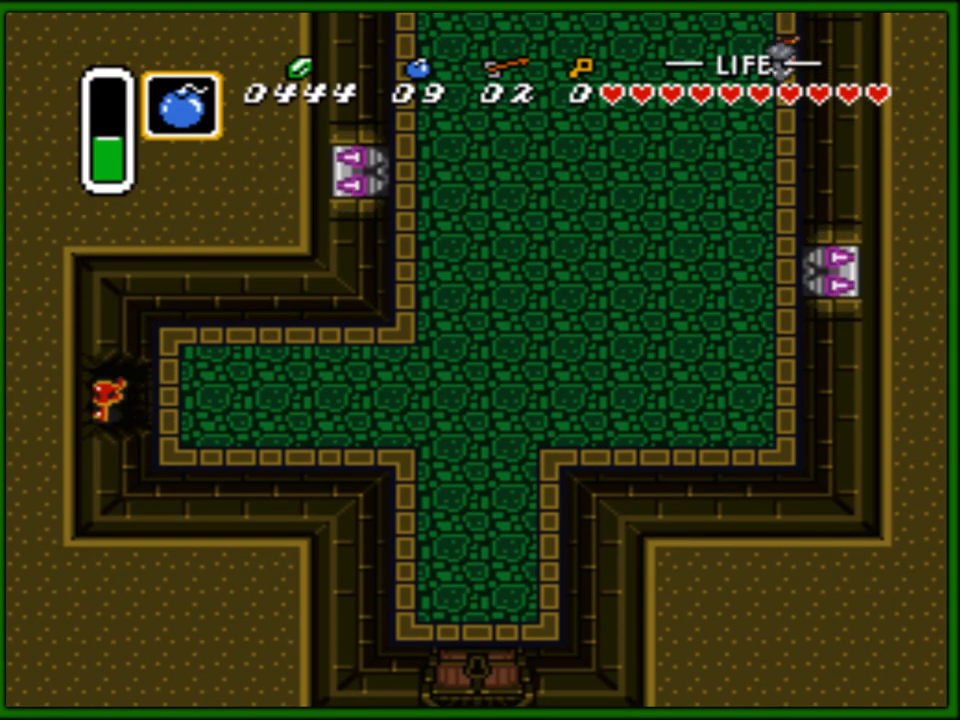
{"buttons": ["DPAD_LEFT"], "events": []}
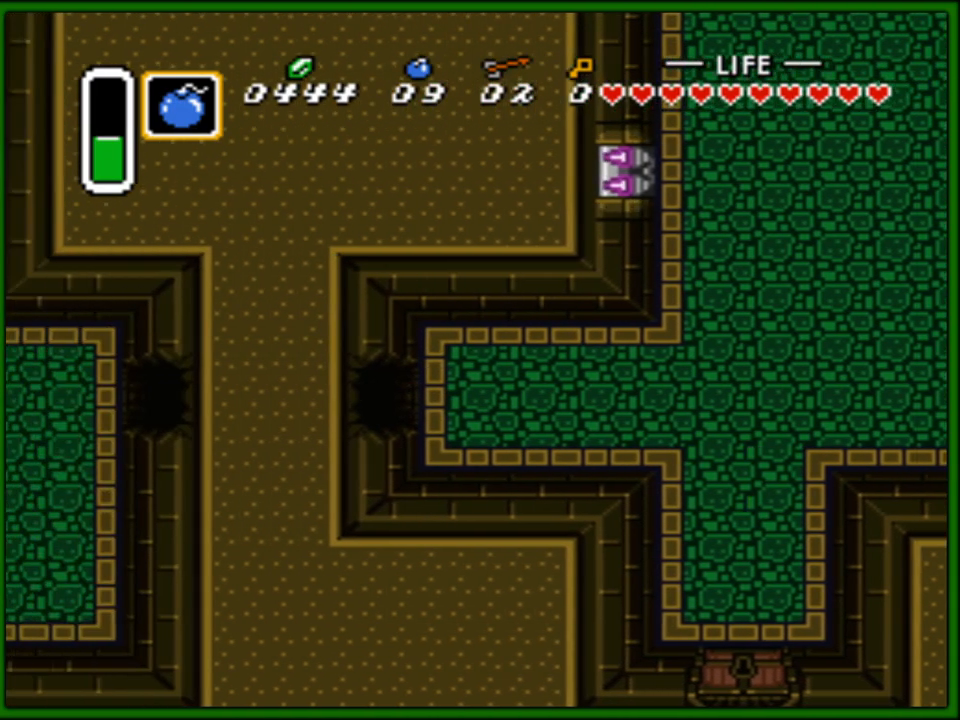
{"buttons": ["DPAD_LEFT"], "events": [[17, "DPAD_LEFT", "up"], [250, "DPAD_LEFT", "down"]]}
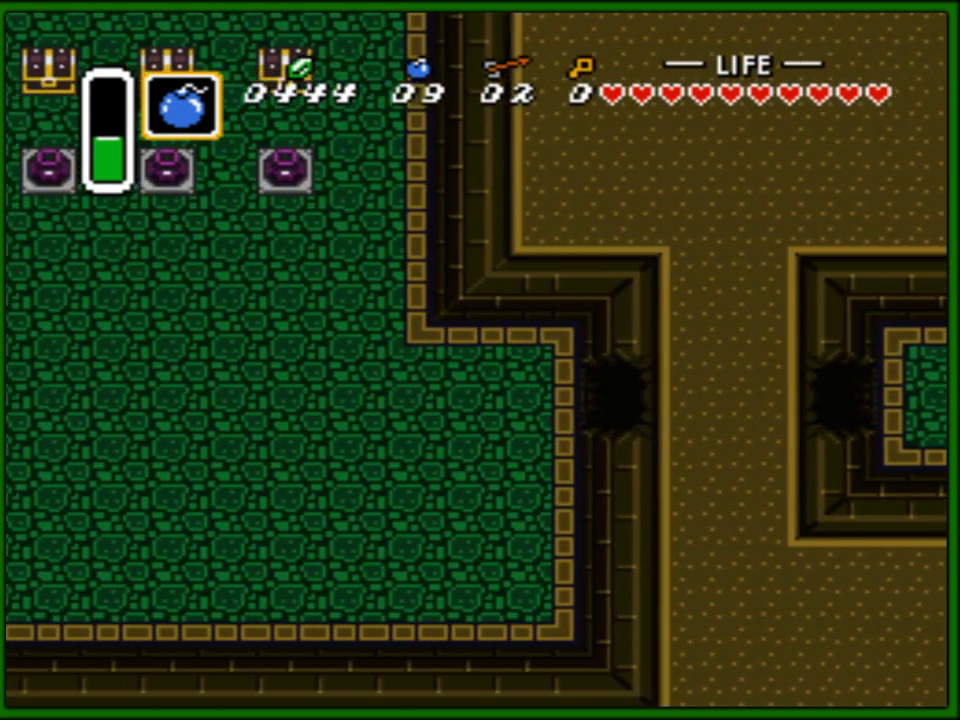
{"buttons": ["DPAD_LEFT"], "events": []}
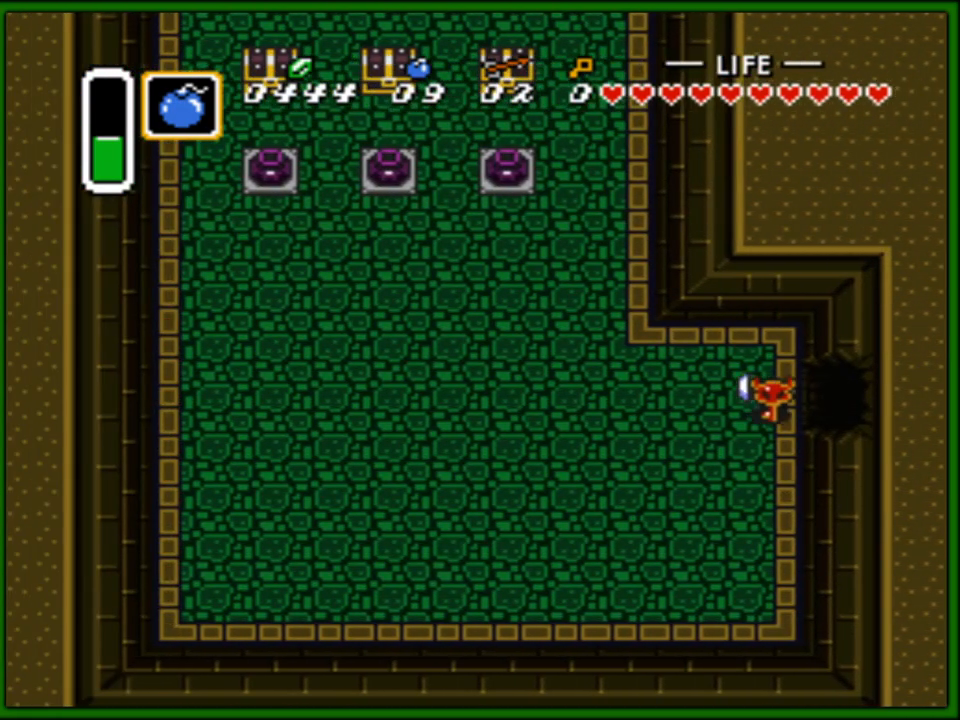
{"buttons": ["DPAD_UP", "DPAD_LEFT"], "events": [[67, "DPAD_UP", "down"]]}